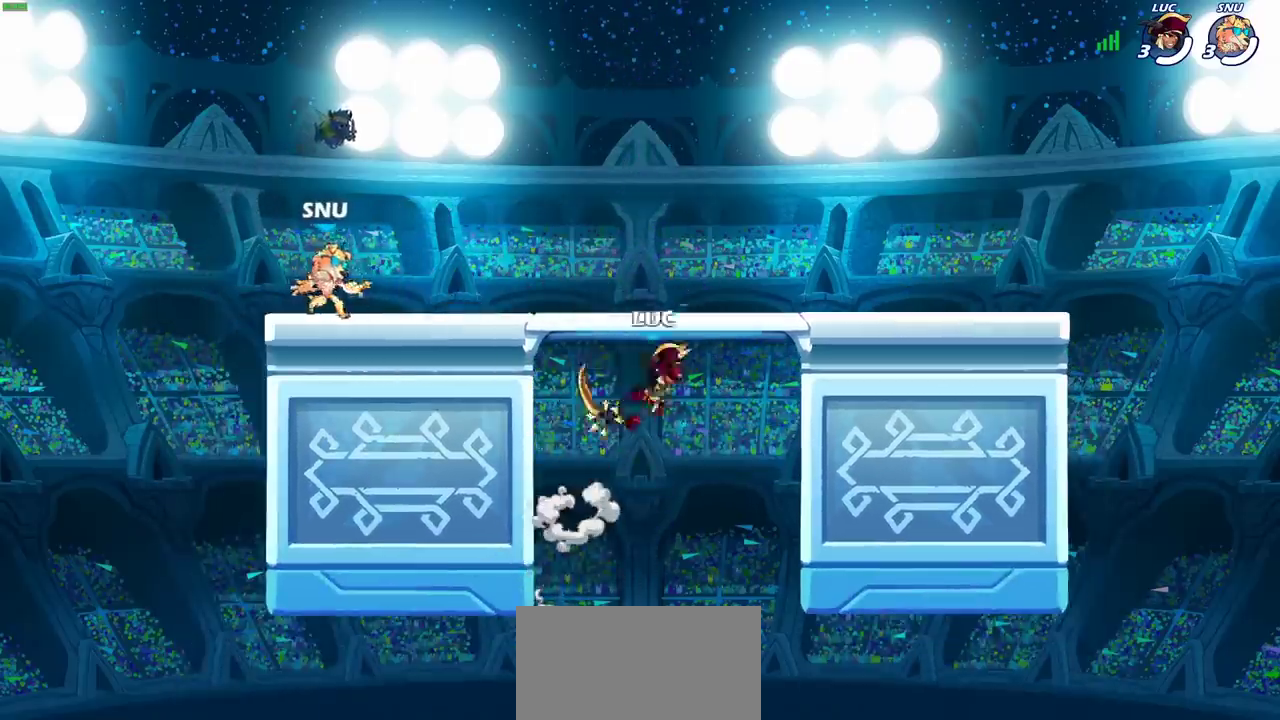
Gameplay with a controller (PlayStation layout); each line is a JSON object with the inputs held at the frame after it (dt_ms = milliseconds from this image to that frame). "events" lists button and stick changes between this image and that frame as [ms after this image, input, new state], when the widget could be followed in between. Not read: L1 L3 R3.
{"dt_ms": 300, "buttons": [], "left_stick": "up-right", "right_stick": "center", "events": [[33, "CIRCLE", "up"]]}
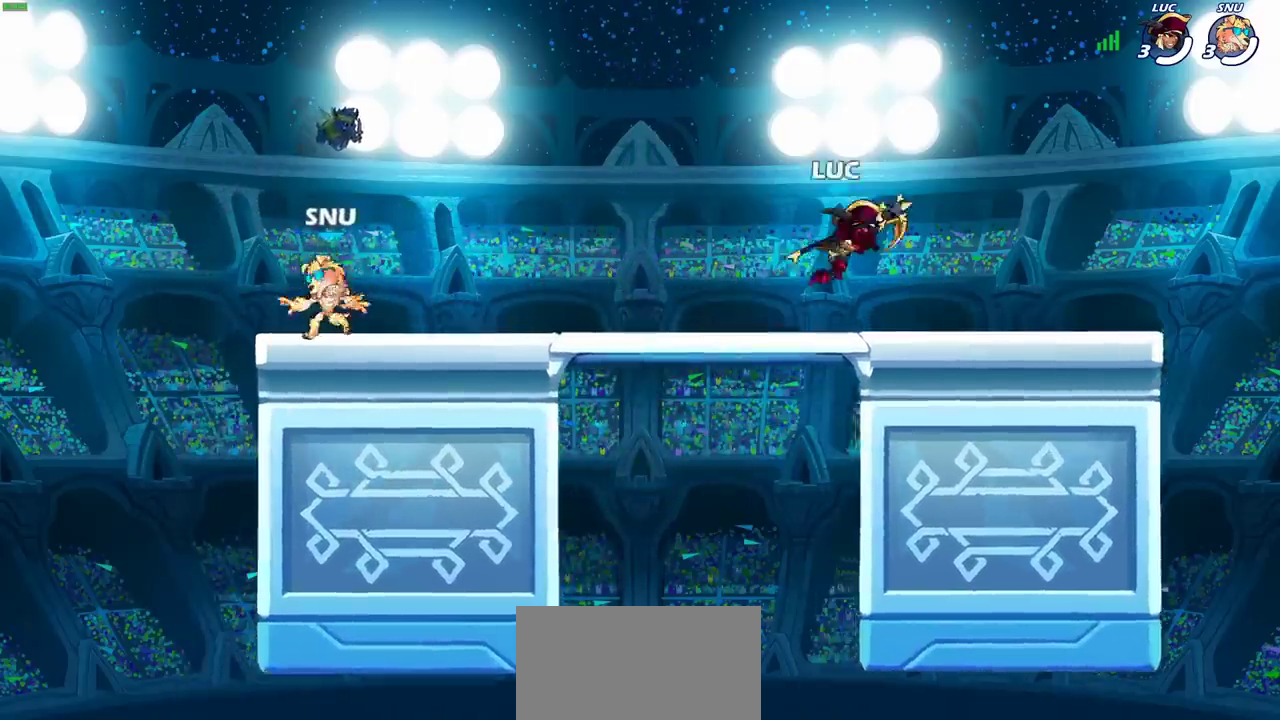
{"dt_ms": 600, "buttons": ["CROSS", "R2"], "left_stick": "left", "right_stick": "center", "events": [[133, "left_stick", "right"], [200, "left_stick", "down-left"], [467, "left_stick", "left"], [533, "R2", "down"], [567, "CROSS", "down"]]}
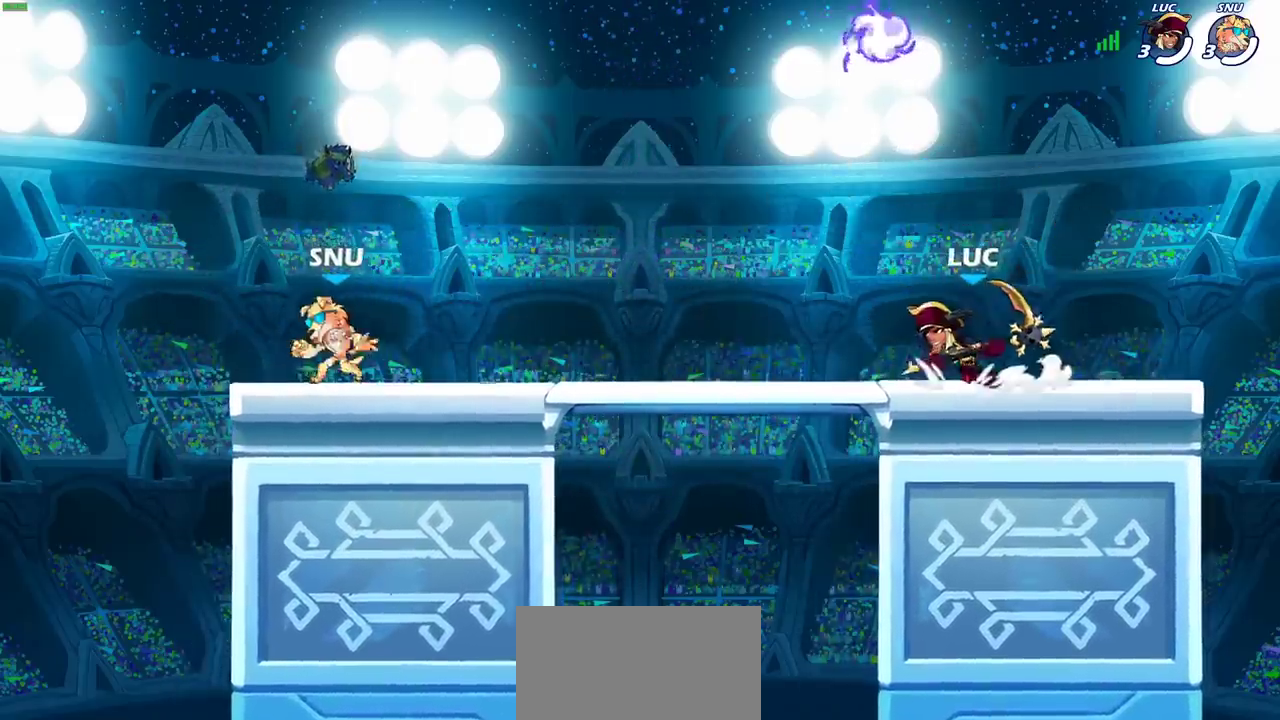
{"dt_ms": 600, "buttons": [], "left_stick": "down", "right_stick": "center", "events": [[17, "left_stick", "up-left"], [83, "R2", "up"], [100, "CROSS", "up"], [300, "CROSS", "down"], [400, "left_stick", "up-right"], [417, "CROSS", "up"], [567, "left_stick", "down"]]}
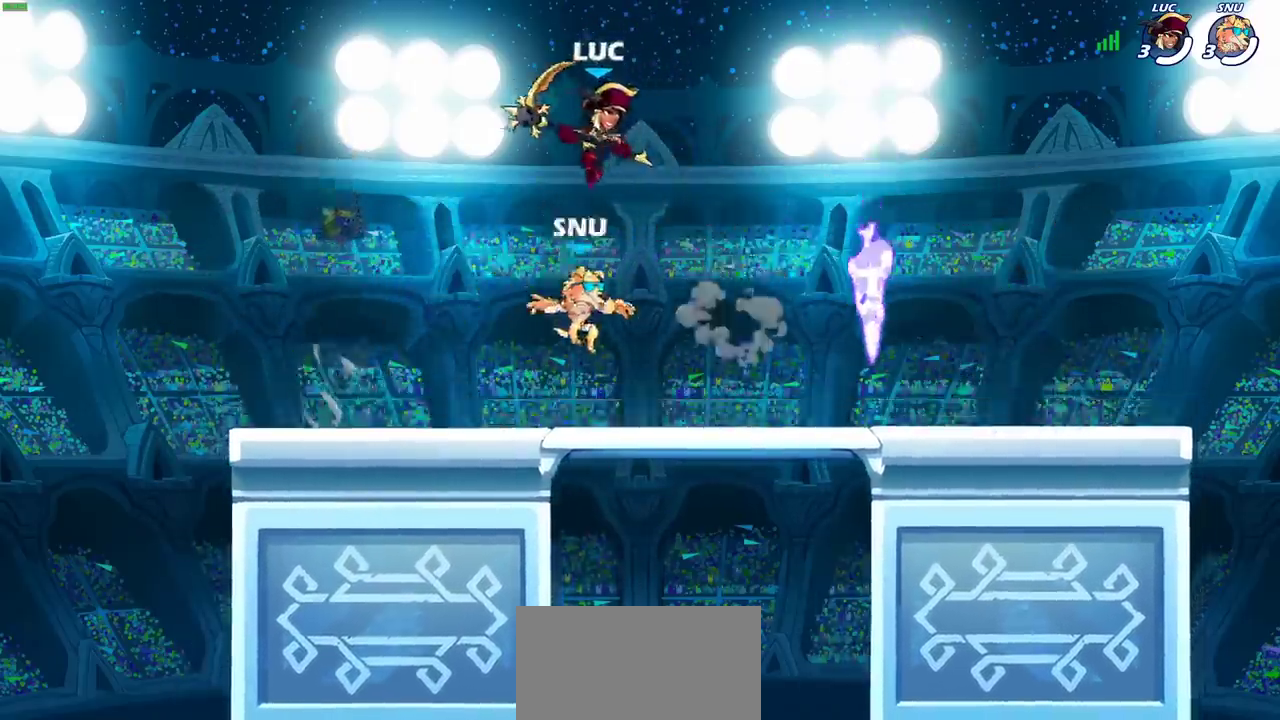
{"dt_ms": 300, "buttons": [], "left_stick": "left", "right_stick": "center", "events": [[33, "left_stick", "down-left"], [233, "left_stick", "left"]]}
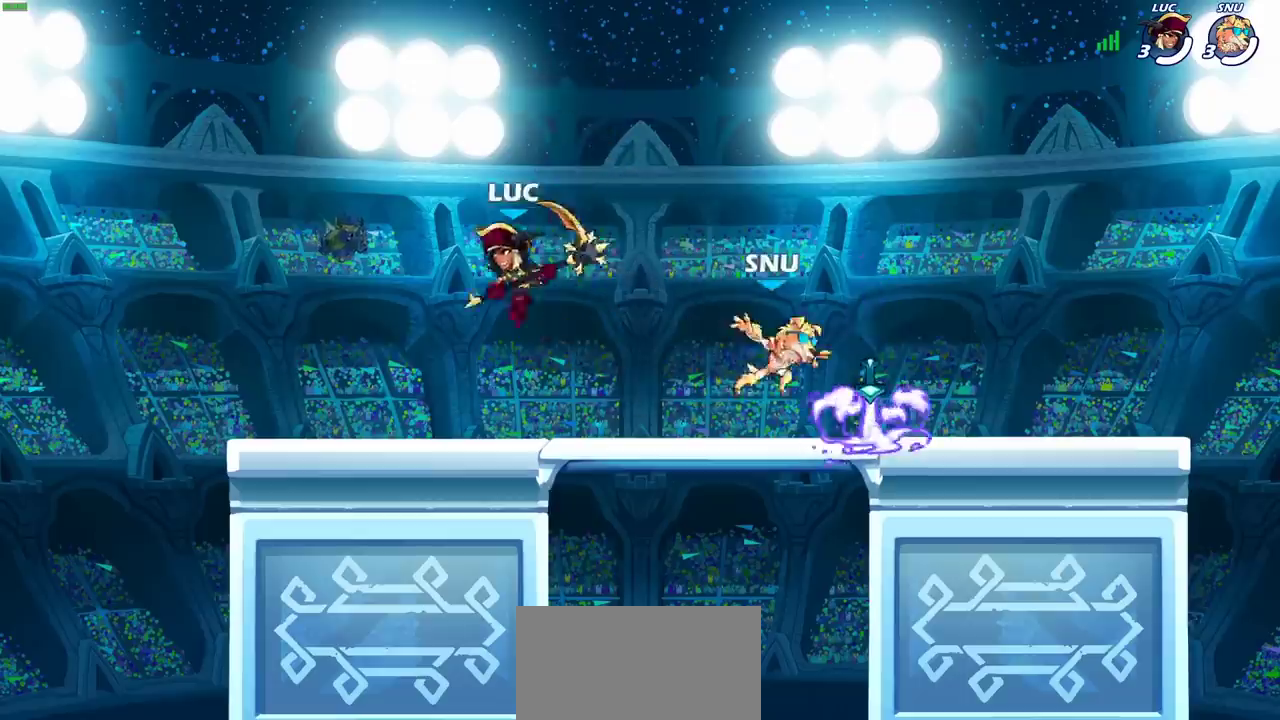
{"dt_ms": 800, "buttons": ["SQUARE"], "left_stick": "down-right", "right_stick": "center", "events": [[33, "left_stick", "up-left"], [233, "left_stick", "up-right"], [300, "left_stick", "right"], [417, "R2", "down"], [467, "left_stick", "down-right"], [517, "left_stick", "down"], [550, "R2", "up"], [700, "left_stick", "up-left"], [750, "SQUARE", "down"], [767, "left_stick", "down-right"]]}
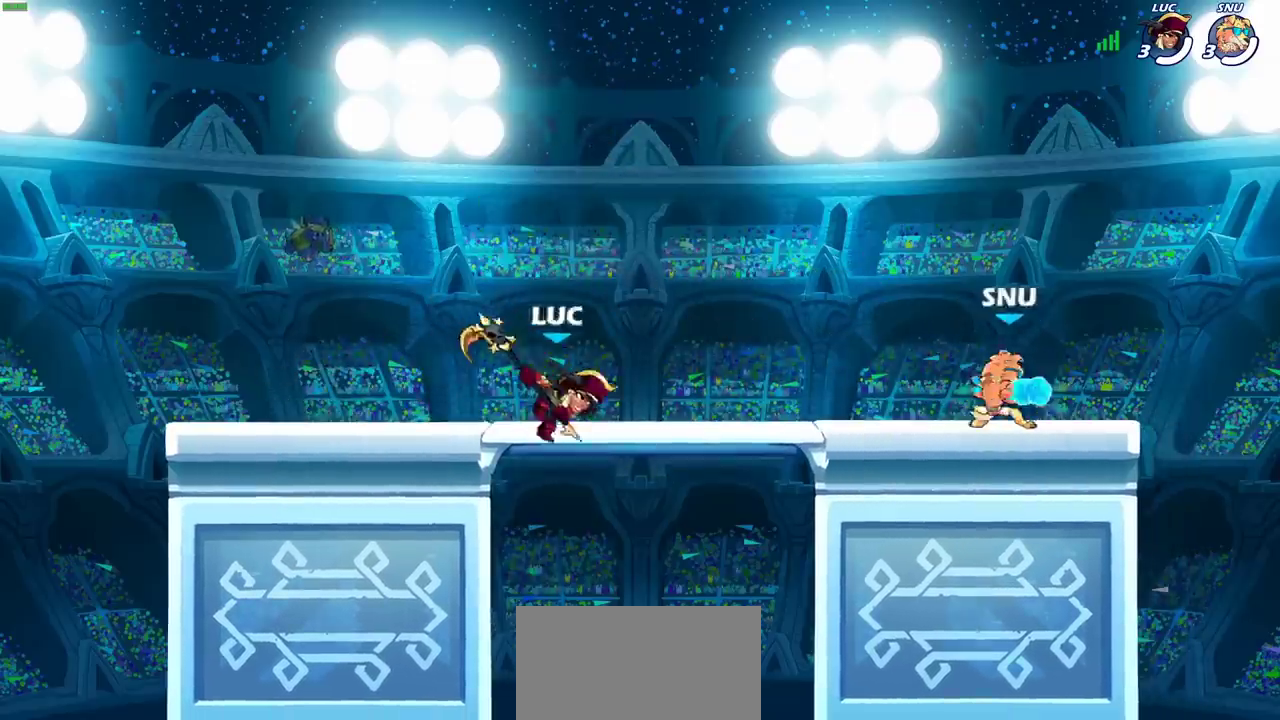
{"dt_ms": 400, "buttons": [], "left_stick": "center", "right_stick": "center", "events": [[17, "SQUARE", "up"], [200, "left_stick", "right"], [300, "left_stick", "center"]]}
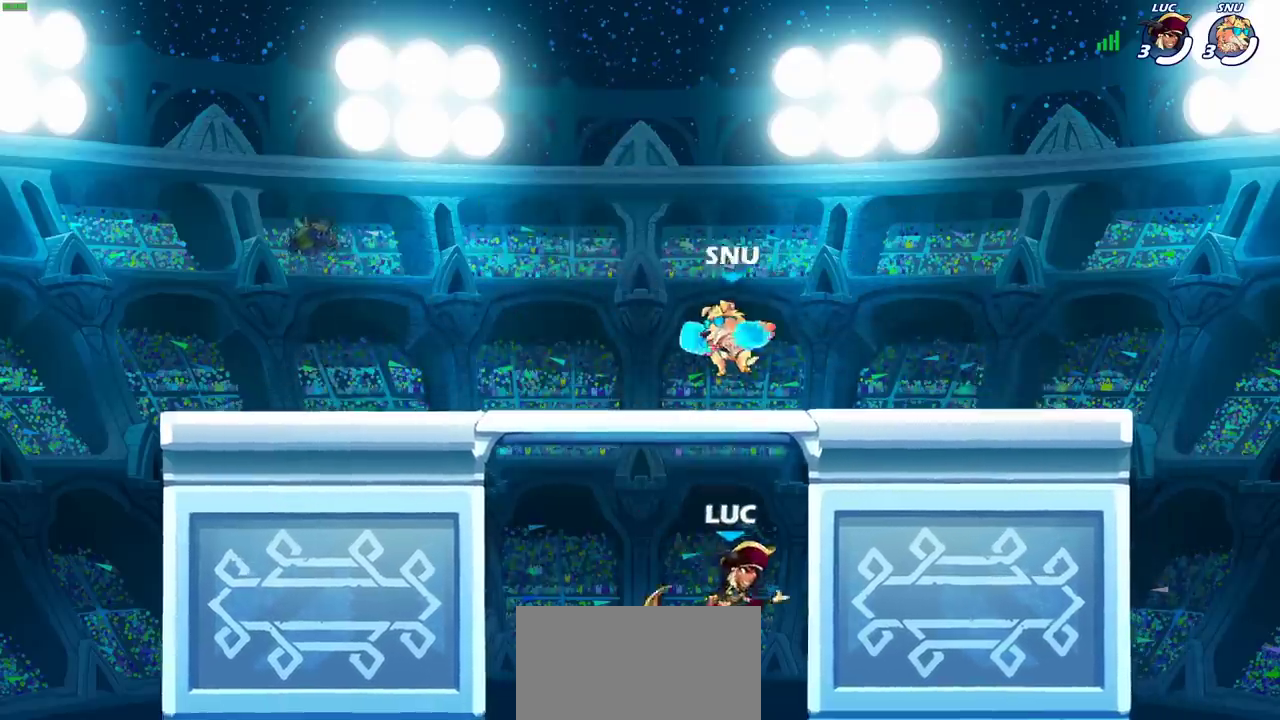
{"dt_ms": 400, "buttons": [], "left_stick": "up-left", "right_stick": "center", "events": [[50, "left_stick", "left"], [100, "CROSS", "down"], [167, "CIRCLE", "down"], [167, "CROSS", "up"], [300, "CIRCLE", "up"], [300, "left_stick", "up-left"]]}
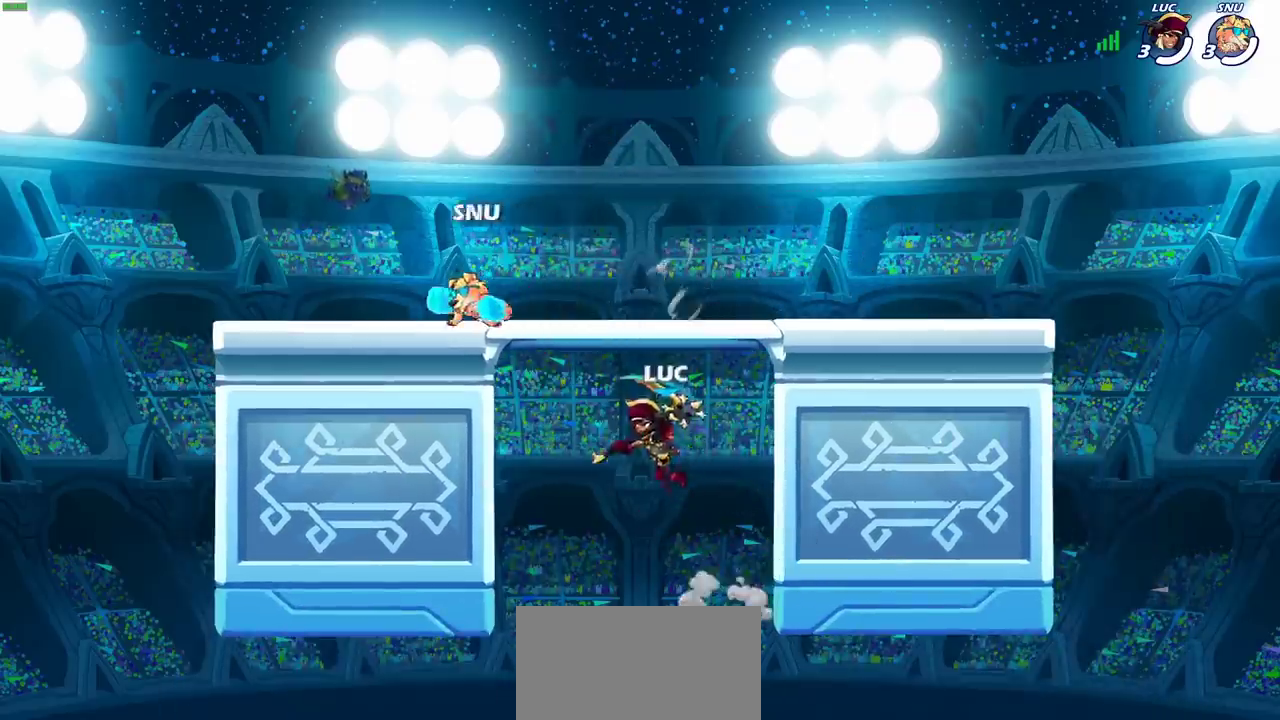
{"dt_ms": 600, "buttons": [], "left_stick": "down-right", "right_stick": "center", "events": [[167, "left_stick", "down-left"], [550, "left_stick", "down-right"]]}
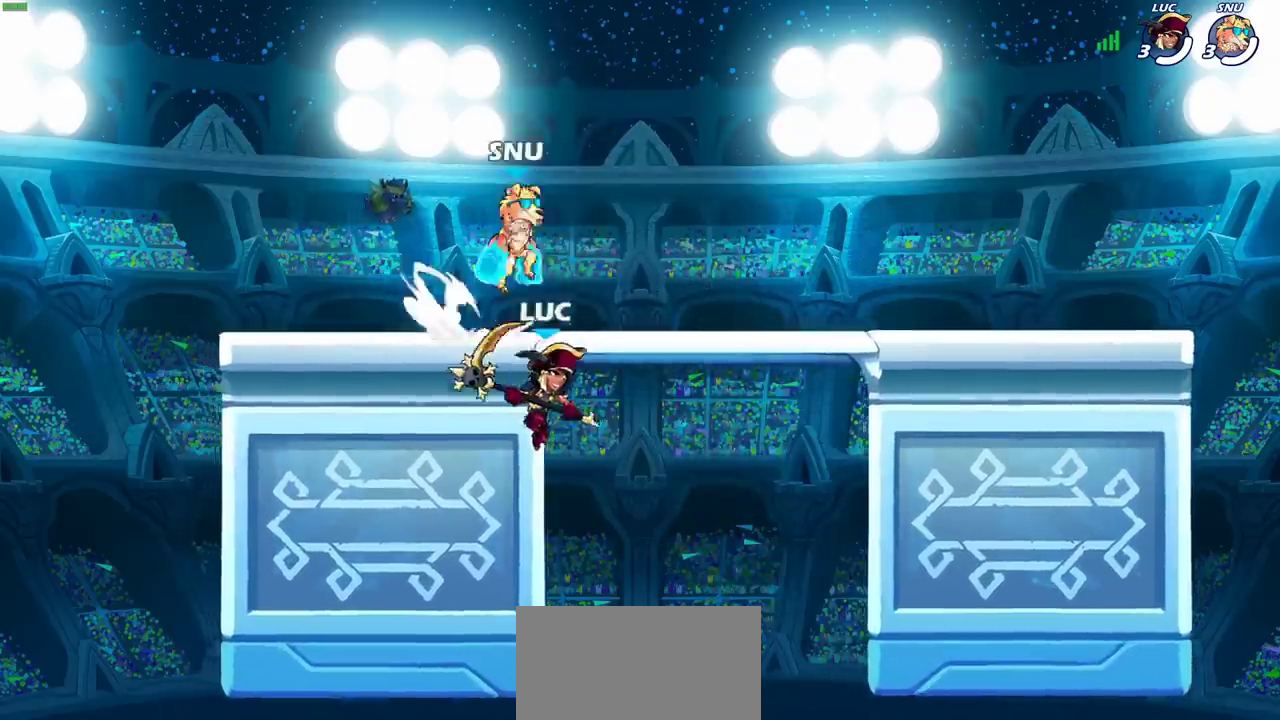
{"dt_ms": 300, "buttons": ["CROSS"], "left_stick": "up-right", "right_stick": "center", "events": [[133, "left_stick", "left"], [217, "CROSS", "down"], [283, "left_stick", "up-right"]]}
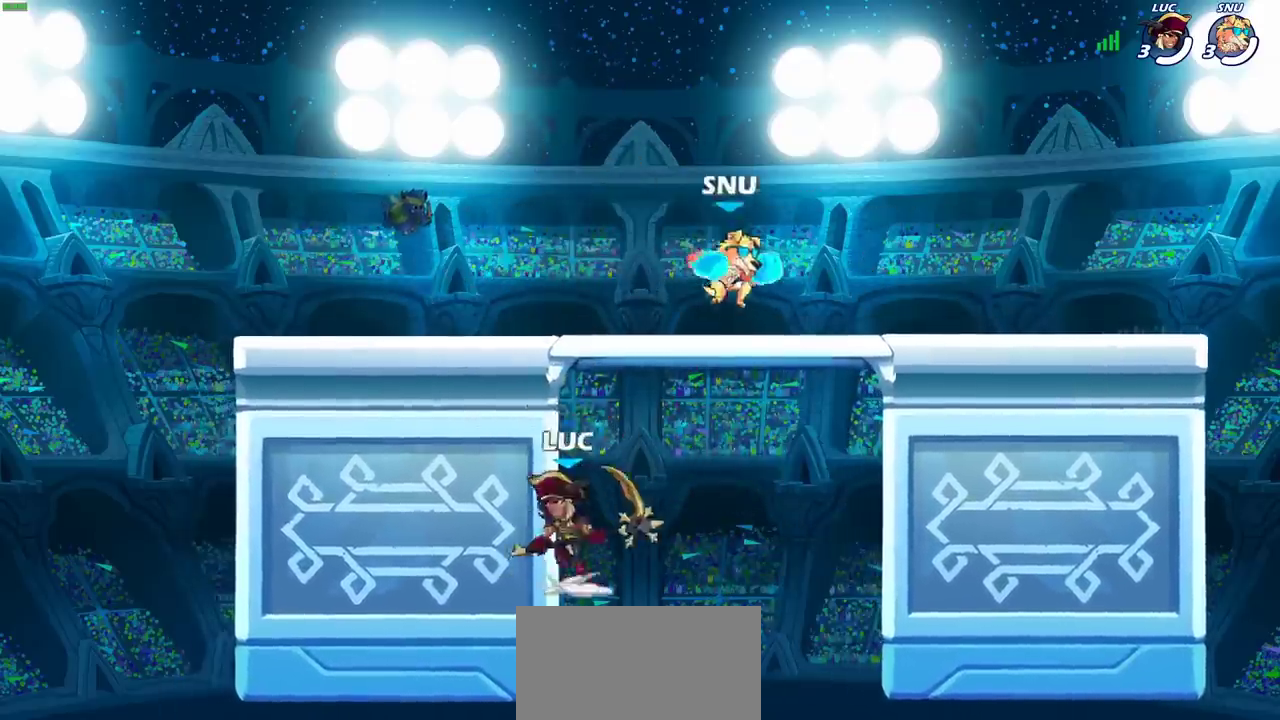
{"dt_ms": 700, "buttons": [], "left_stick": "right", "right_stick": "center", "events": [[17, "CIRCLE", "down"], [33, "CROSS", "up"], [50, "left_stick", "right"], [83, "CIRCLE", "up"], [217, "left_stick", "down-left"], [300, "left_stick", "right"], [450, "left_stick", "up"], [550, "left_stick", "up-right"], [617, "left_stick", "right"]]}
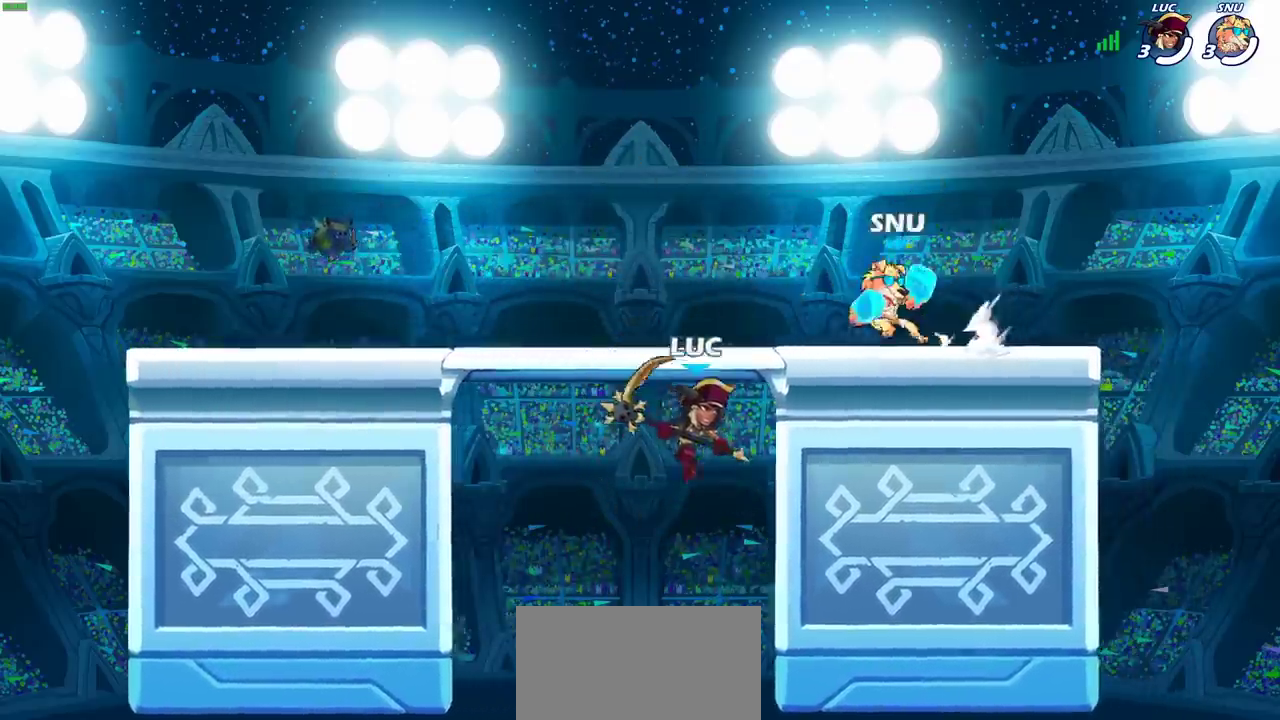
{"dt_ms": 700, "buttons": [], "left_stick": "right", "right_stick": "center", "events": [[117, "left_stick", "up-left"], [350, "CROSS", "down"], [350, "left_stick", "up-right"], [417, "CROSS", "up"], [433, "CIRCLE", "down"], [567, "CIRCLE", "up"], [667, "left_stick", "right"]]}
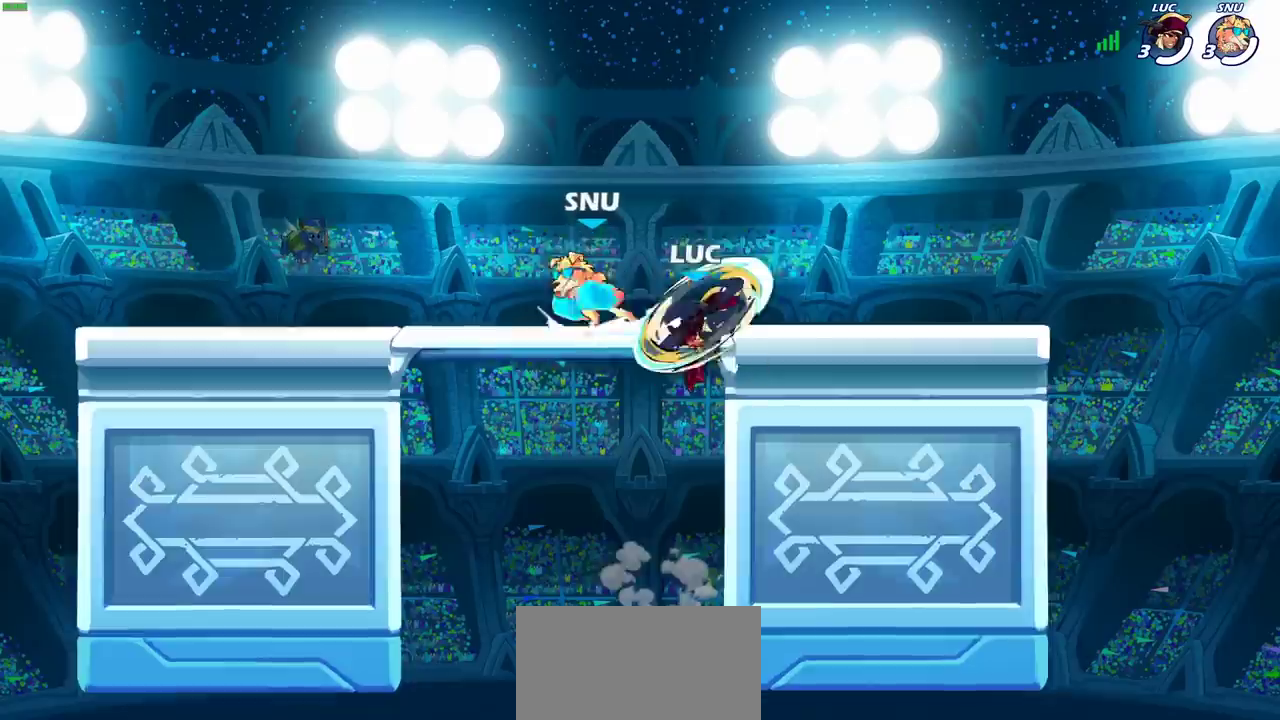
{"dt_ms": 300, "buttons": [], "left_stick": "right", "right_stick": "center", "events": [[67, "left_stick", "up-right"], [267, "left_stick", "right"]]}
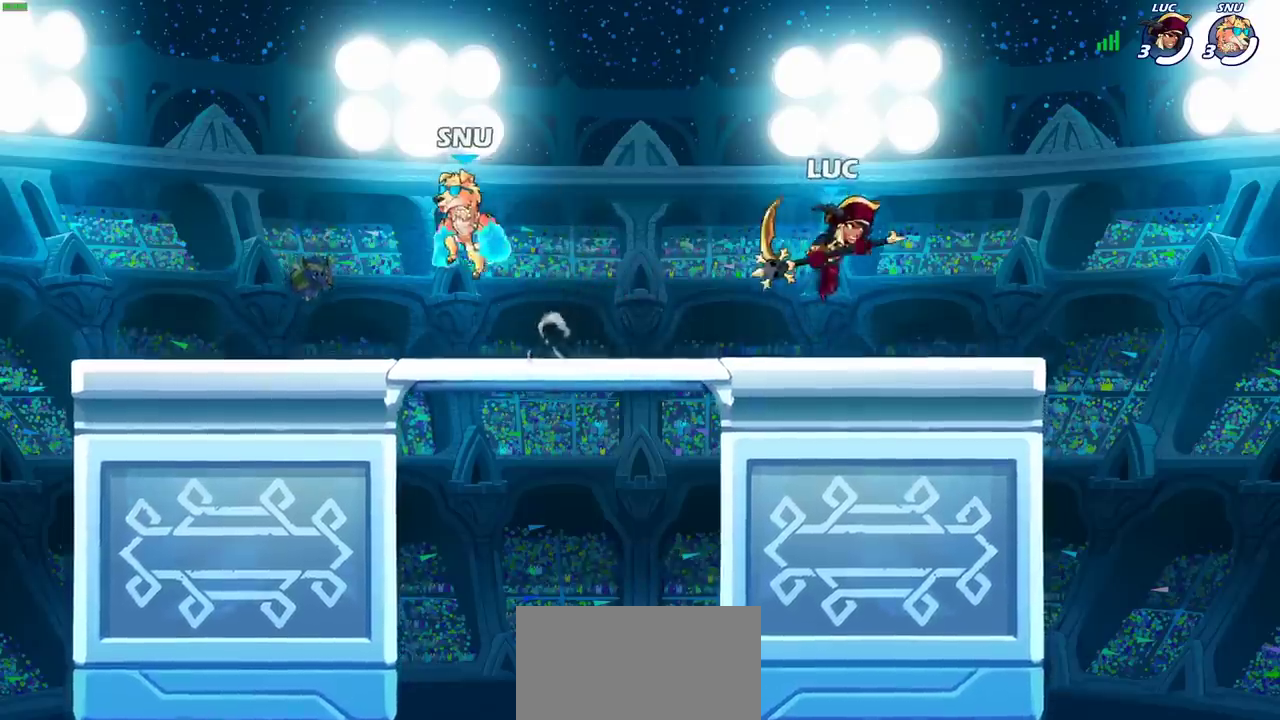
{"dt_ms": 400, "buttons": ["R2"], "left_stick": "down-left", "right_stick": "center", "events": [[100, "left_stick", "down"], [167, "left_stick", "down-left"], [233, "left_stick", "left"], [383, "left_stick", "down-left"], [400, "R2", "down"]]}
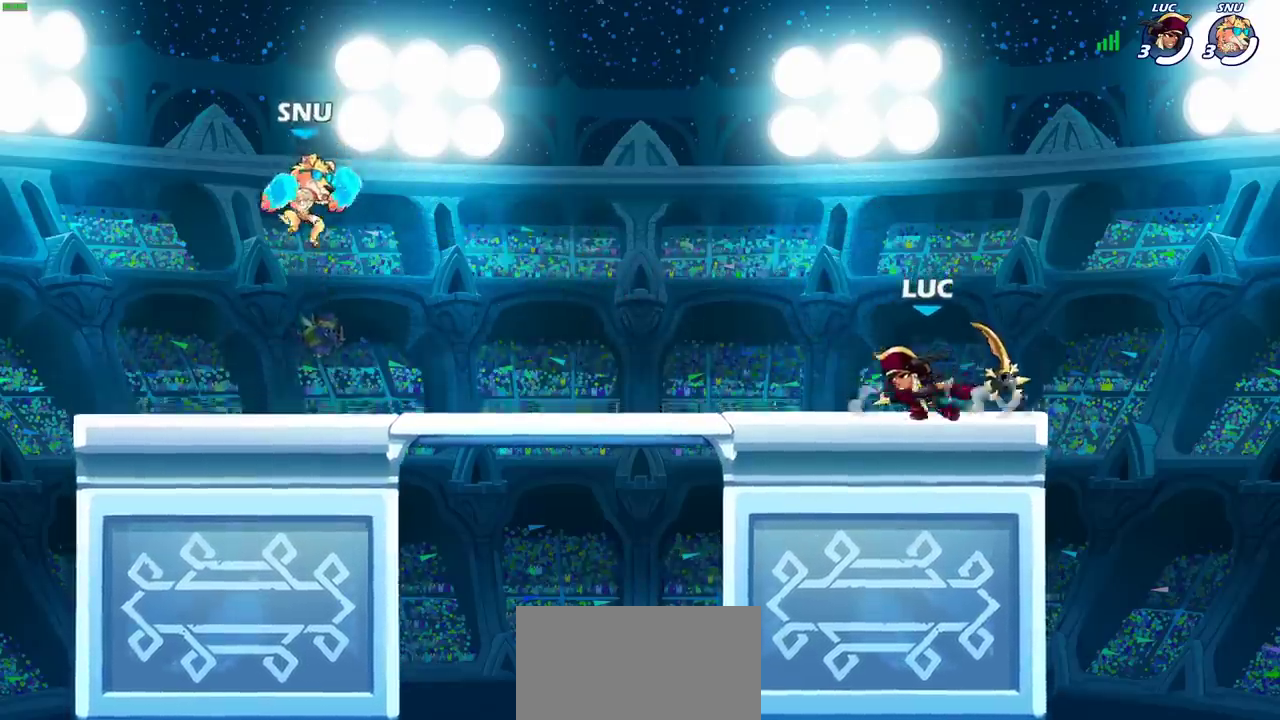
{"dt_ms": 600, "buttons": [], "left_stick": "left", "right_stick": "center", "events": [[217, "R2", "up"], [233, "SQUARE", "down"], [350, "SQUARE", "up"], [567, "left_stick", "left"]]}
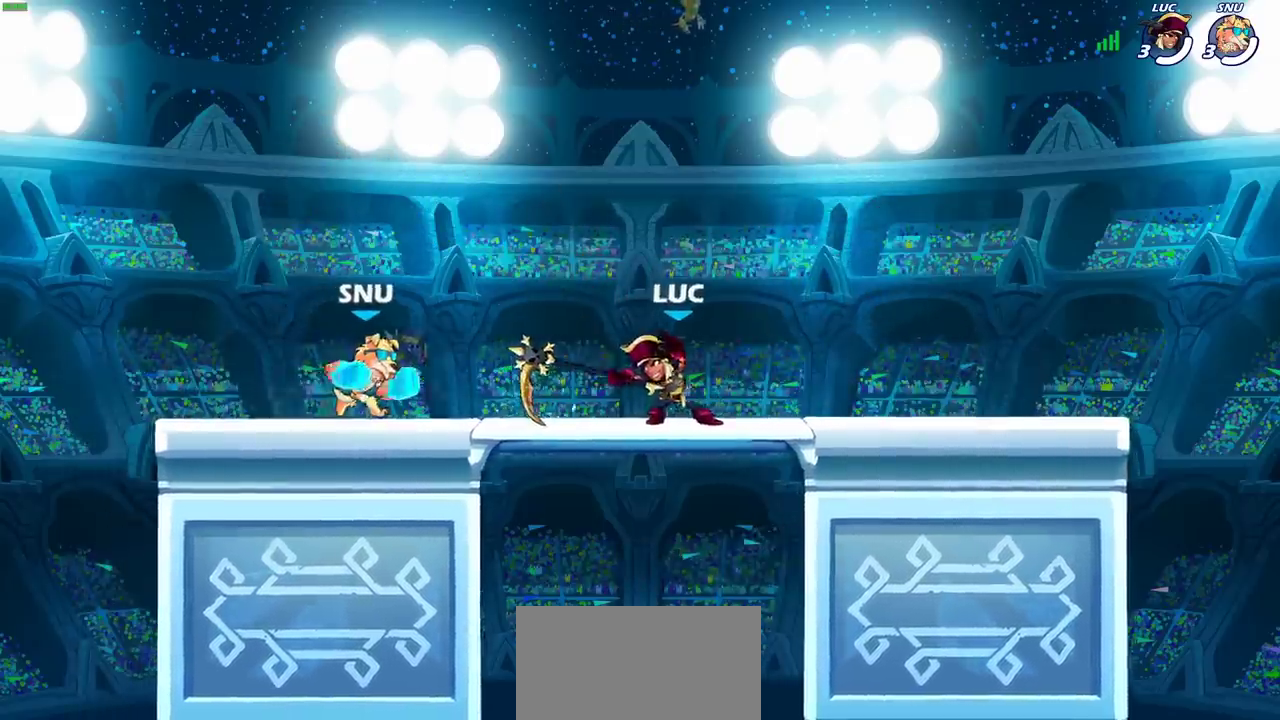
{"dt_ms": 400, "buttons": [], "left_stick": "center", "right_stick": "center", "events": [[17, "left_stick", "center"], [233, "SQUARE", "down"], [317, "SQUARE", "up"]]}
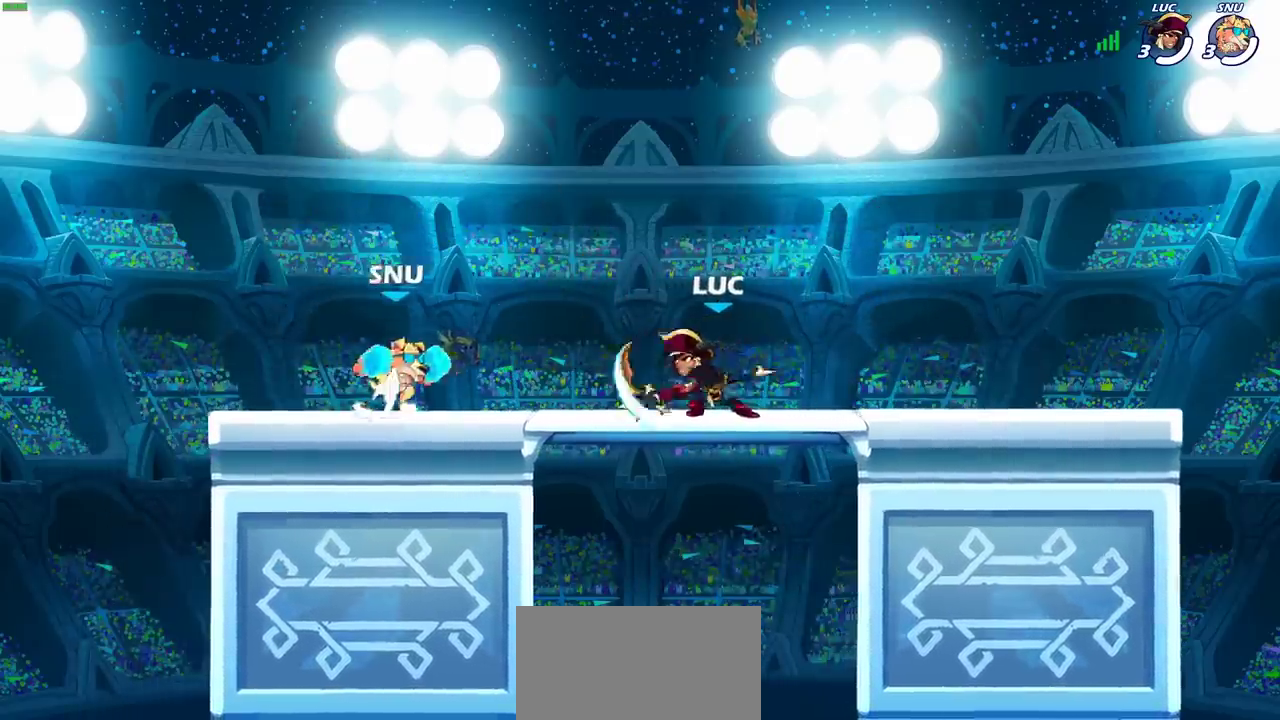
{"dt_ms": 700, "buttons": ["R2"], "left_stick": "up", "right_stick": "center", "events": [[283, "left_stick", "right"], [383, "CROSS", "down"], [517, "CROSS", "up"], [533, "R2", "down"], [567, "left_stick", "up-right"], [667, "left_stick", "up"]]}
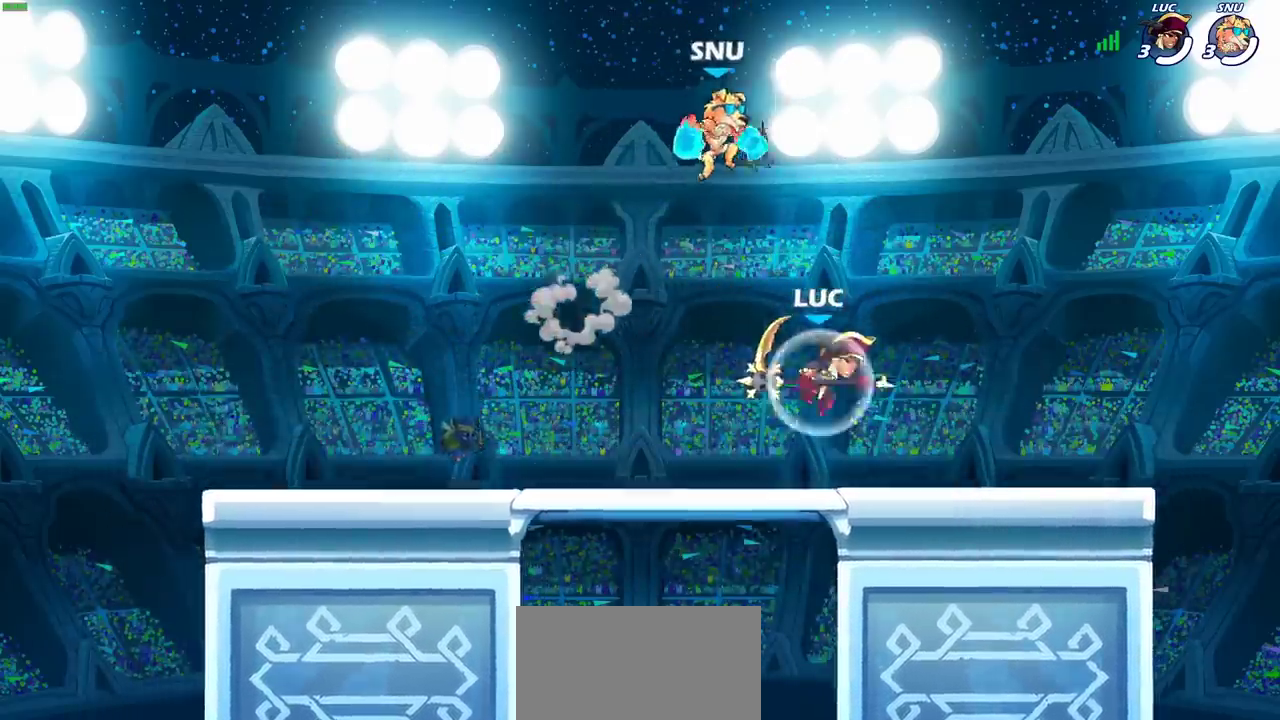
{"dt_ms": 400, "buttons": [], "left_stick": "right", "right_stick": "center", "events": [[50, "R2", "up"], [67, "left_stick", "up-left"], [183, "SQUARE", "down"], [267, "SQUARE", "up"], [267, "left_stick", "down-left"], [350, "left_stick", "right"]]}
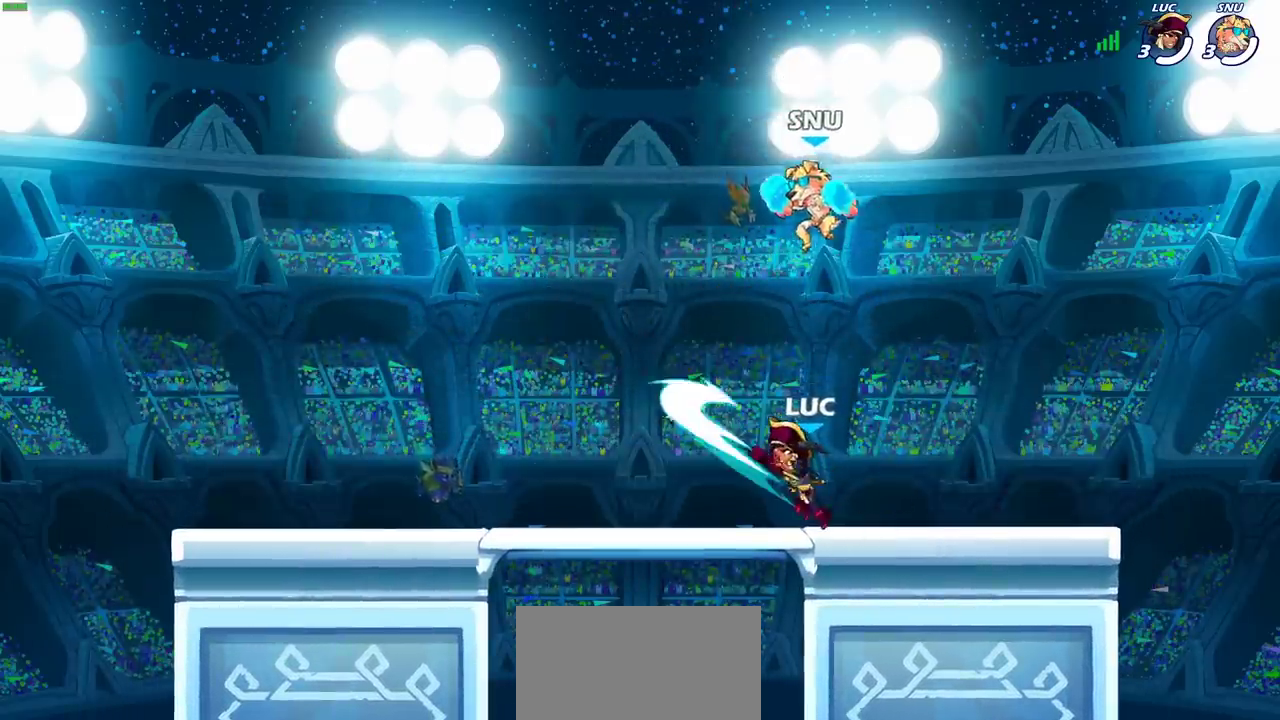
{"dt_ms": 600, "buttons": [], "left_stick": "up-left", "right_stick": "center", "events": [[367, "CROSS", "down"], [433, "R2", "down"], [500, "left_stick", "up"], [517, "CROSS", "up"], [600, "R2", "up"], [600, "left_stick", "up-left"]]}
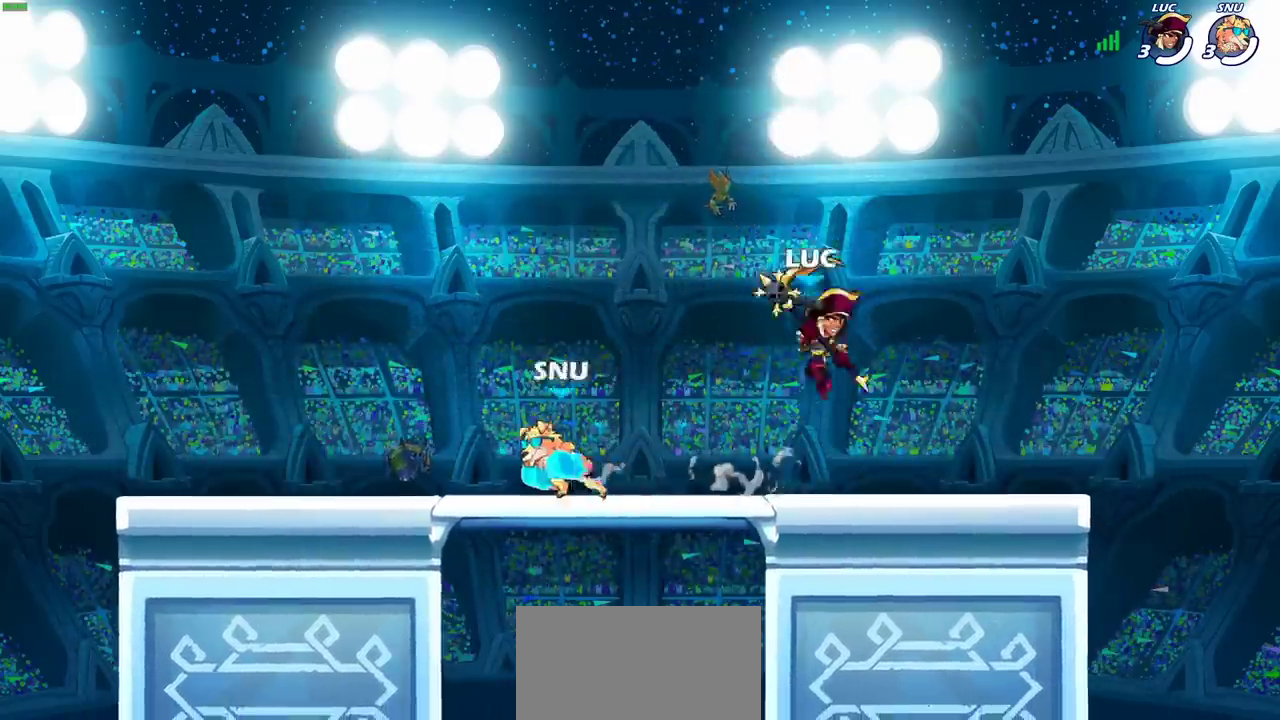
{"dt_ms": 400, "buttons": [], "left_stick": "up-left", "right_stick": "center"}
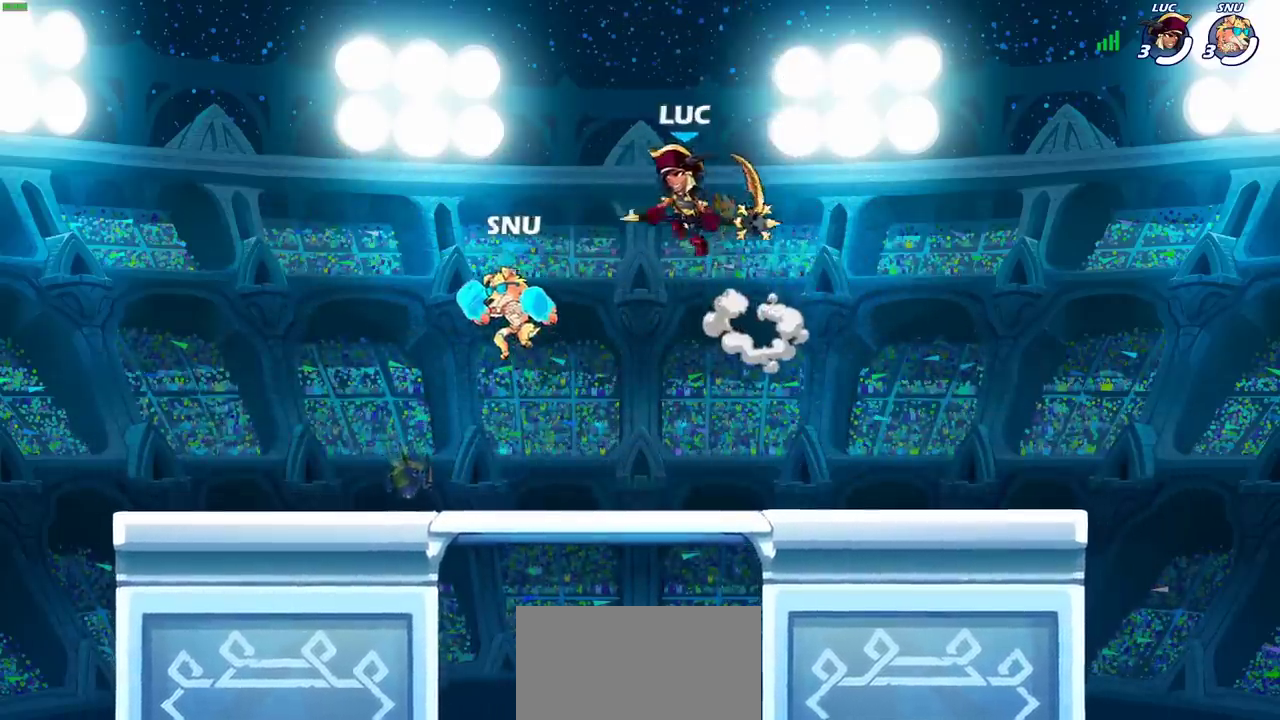
{"dt_ms": 500, "buttons": ["SQUARE"], "left_stick": "up-right", "right_stick": "center"}
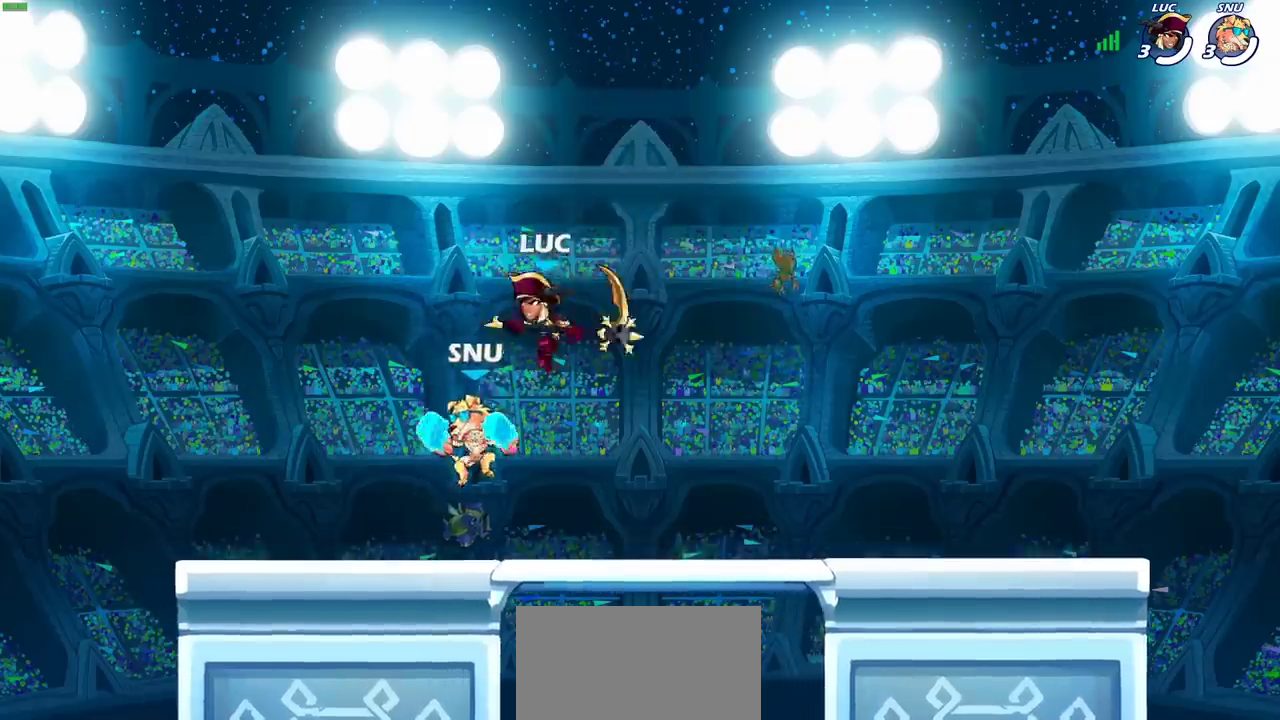
{"dt_ms": 700, "buttons": [], "left_stick": "up-left", "right_stick": "center", "events": [[67, "SQUARE", "up"], [100, "left_stick", "right"], [217, "left_stick", "up-left"], [383, "left_stick", "left"], [617, "left_stick", "up-left"]]}
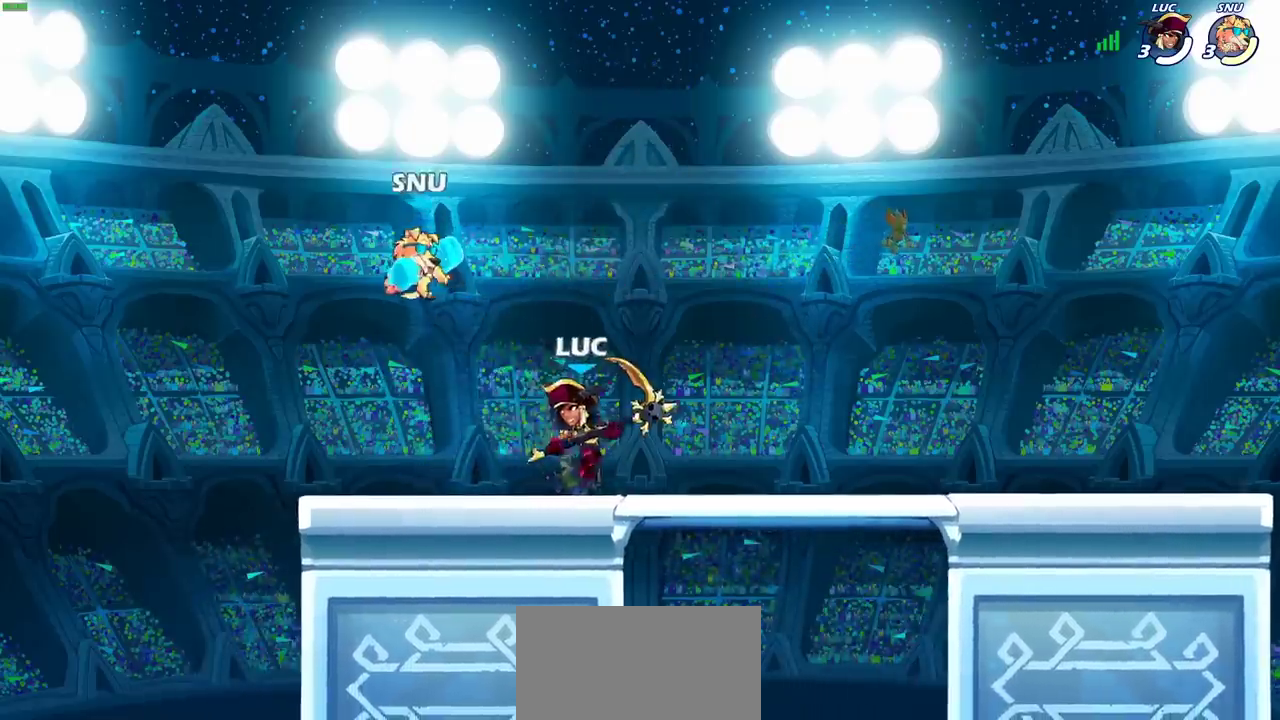
{"dt_ms": 300, "buttons": [], "left_stick": "up-right", "right_stick": "center", "events": [[67, "CROSS", "down"], [117, "SQUARE", "down"], [183, "CROSS", "up"], [200, "left_stick", "up-right"], [217, "SQUARE", "up"]]}
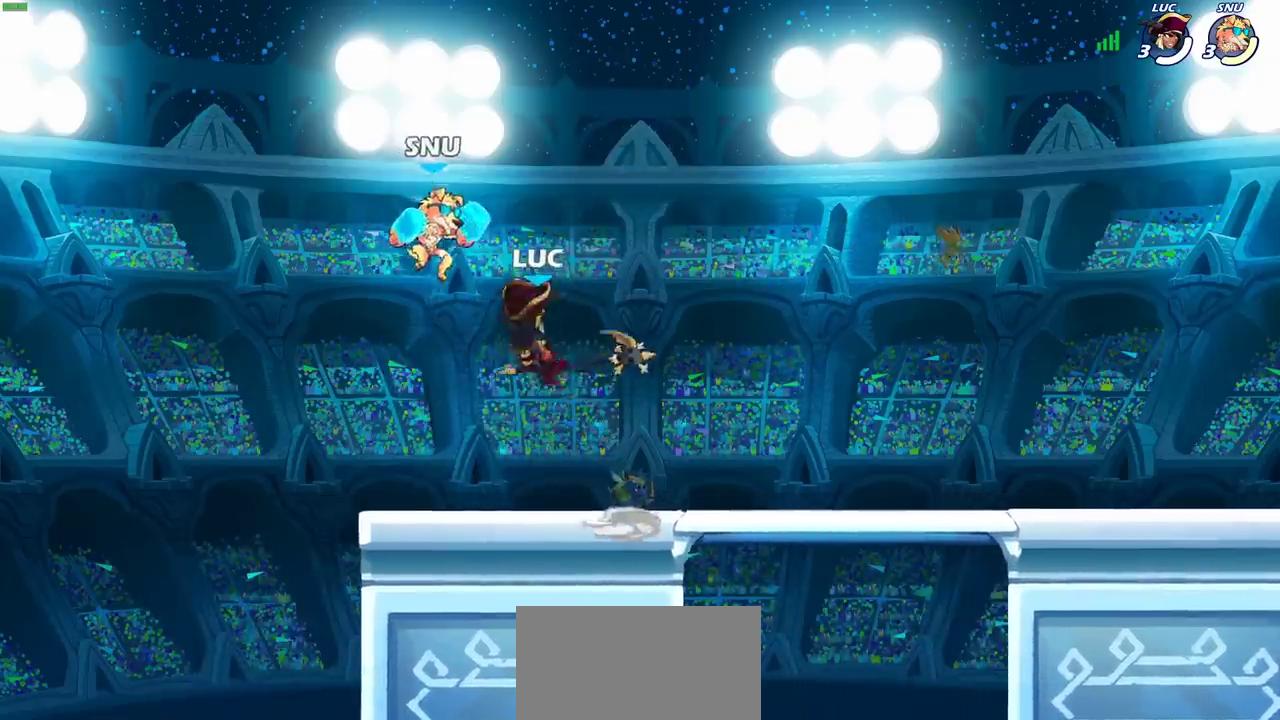
{"dt_ms": 400, "buttons": [], "left_stick": "up-left", "right_stick": "center", "events": [[317, "left_stick", "up-left"]]}
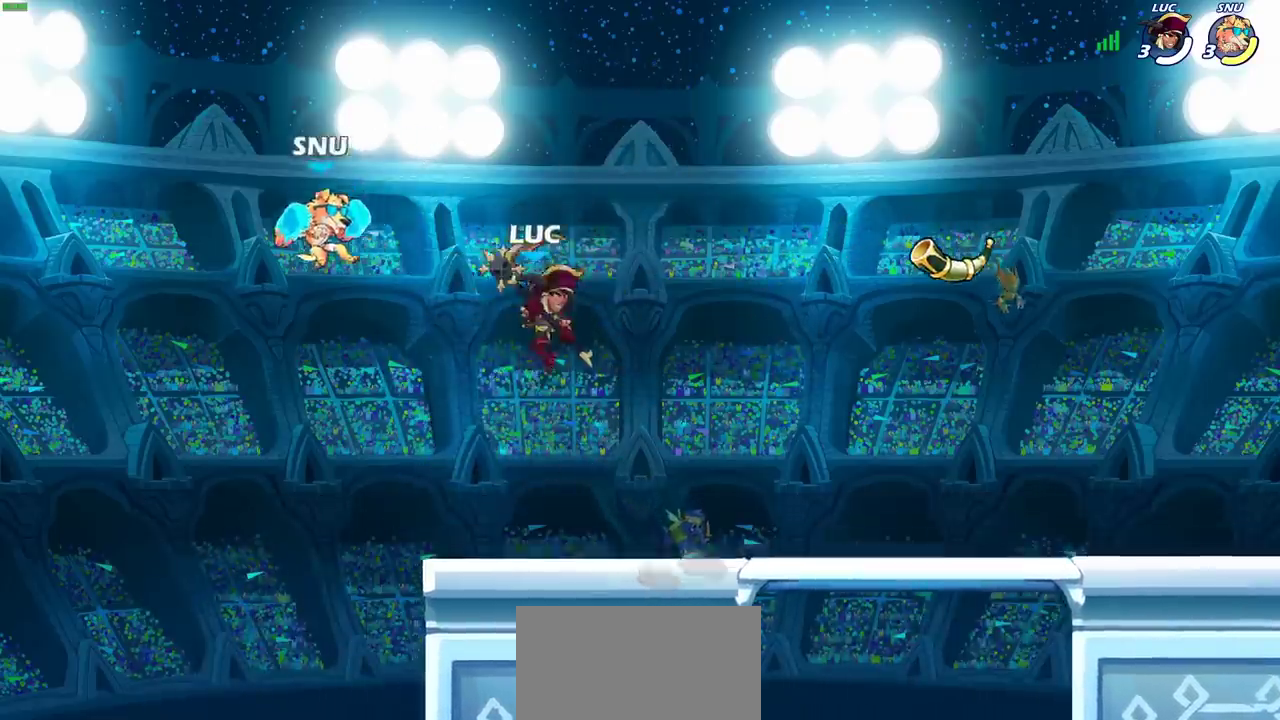
{"dt_ms": 600, "buttons": [], "left_stick": "right", "right_stick": "center", "events": [[50, "left_stick", "left"], [100, "CIRCLE", "down"], [167, "left_stick", "up-left"], [283, "CIRCLE", "up"], [500, "left_stick", "up-right"], [550, "left_stick", "right"]]}
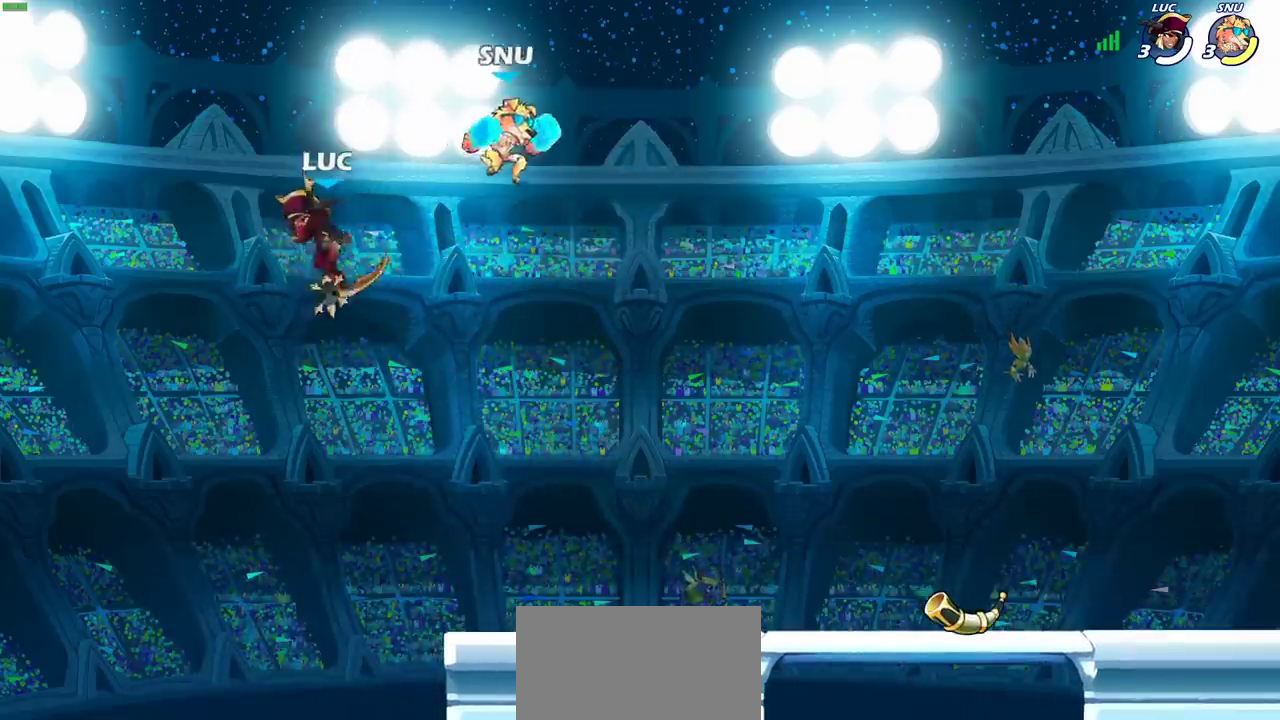
{"dt_ms": 500, "buttons": [], "left_stick": "down-right", "right_stick": "center", "events": [[383, "left_stick", "down-right"]]}
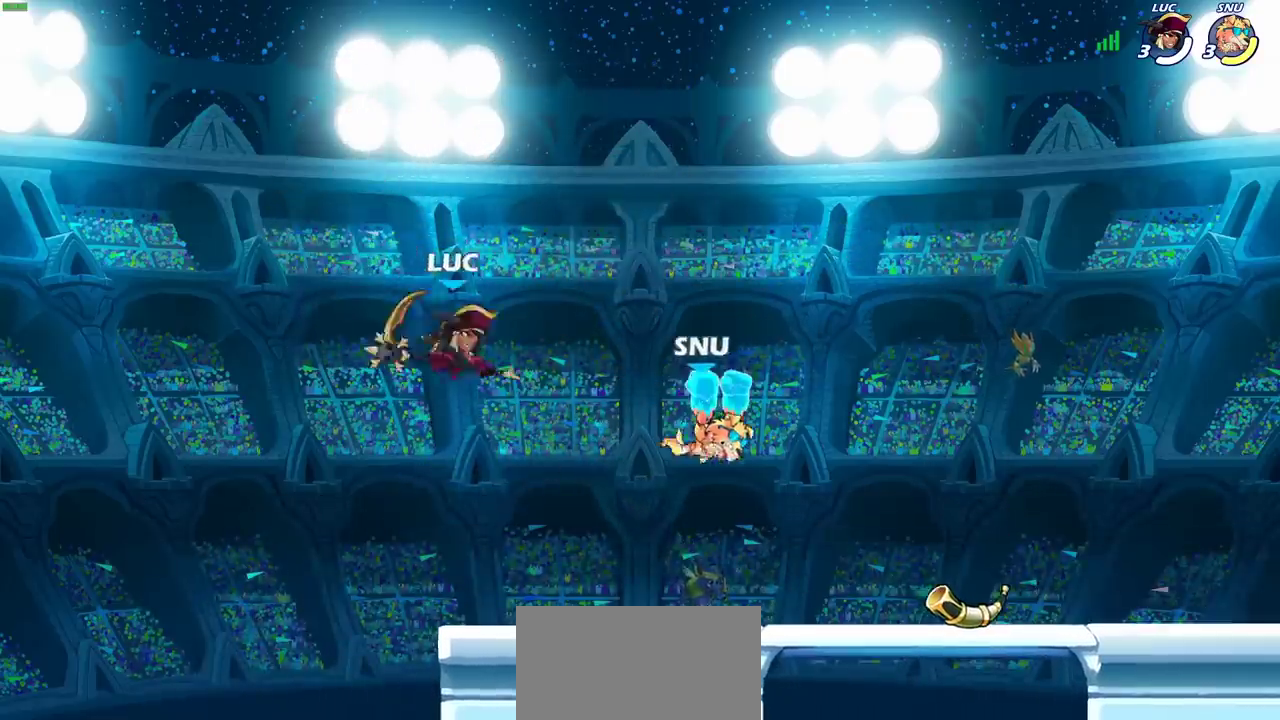
{"dt_ms": 700, "buttons": ["SQUARE"], "left_stick": "center", "right_stick": "center", "events": [[50, "left_stick", "center"], [317, "left_stick", "right"], [417, "R2", "down"], [500, "R2", "up"], [567, "left_stick", "center"], [667, "SQUARE", "down"]]}
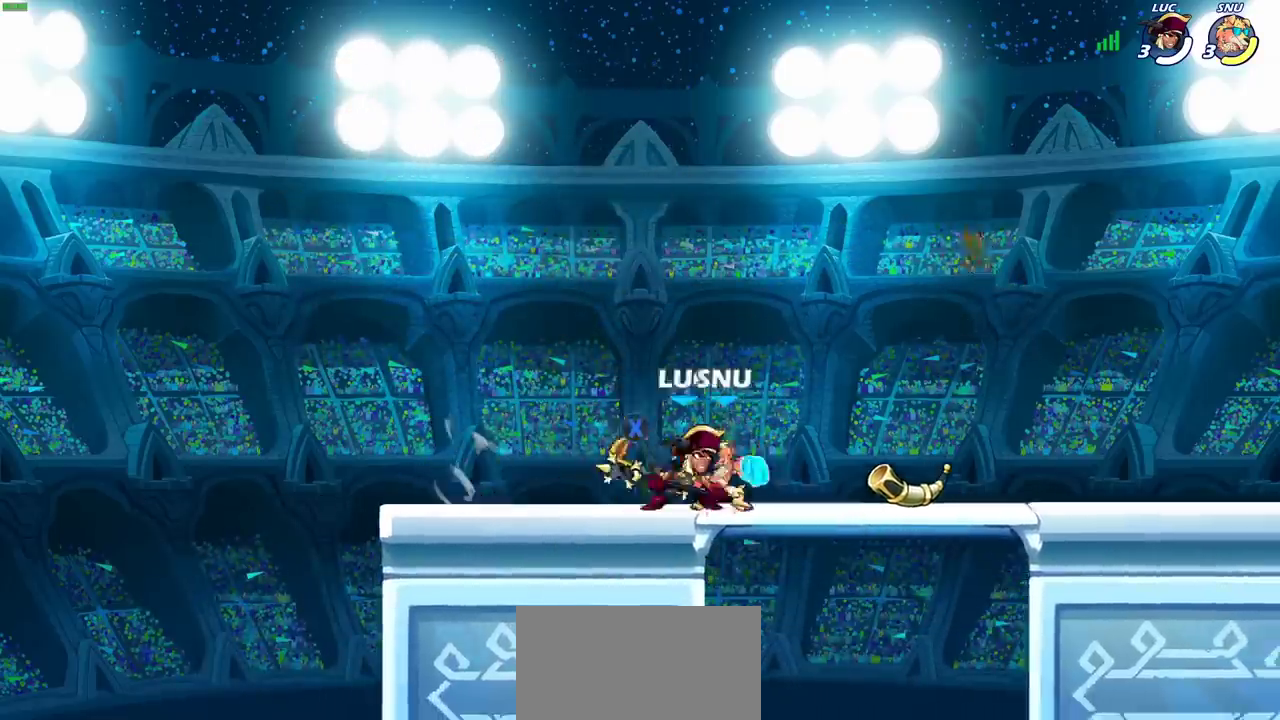
{"dt_ms": 300, "buttons": [], "left_stick": "center", "right_stick": "center", "events": [[33, "SQUARE", "up"]]}